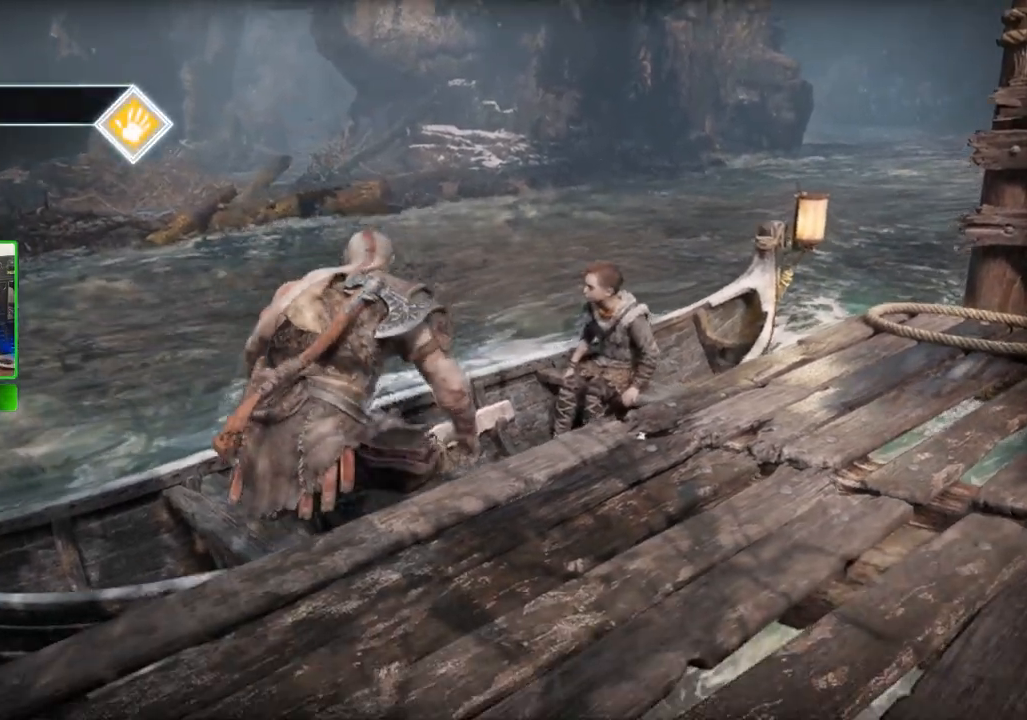
Gameplay with keyboard and mouse; each line is a JSON object with the keys and mouse buttons held at the frame after it. "events" lists presses ("down") and releases ("up") of "1", "2", "3", "4", "5", "a", "alt", "c", "caps_lock", "ctrl", "d", "e", "f", "g", "q", "r", "s", "shift", "space", "t", "tab", "v", "w", "x", "z", "mouse_left", "mouse_wheel" and "mouse_right" between this image and that frame as [ms after this image, input, new state], when the widget could be followed in between. "mouse_left", "mouse_wheel", "mouse_right" = the "left", "wheel", "right" buttons of the "mouse" list. No other keys are recorded. "wheel" means that the mouse wheel is clicked or scrolled. Not read: mouse_move.
{"keys": ["w"], "mouse": [], "events": [[340, "w", "down"]]}
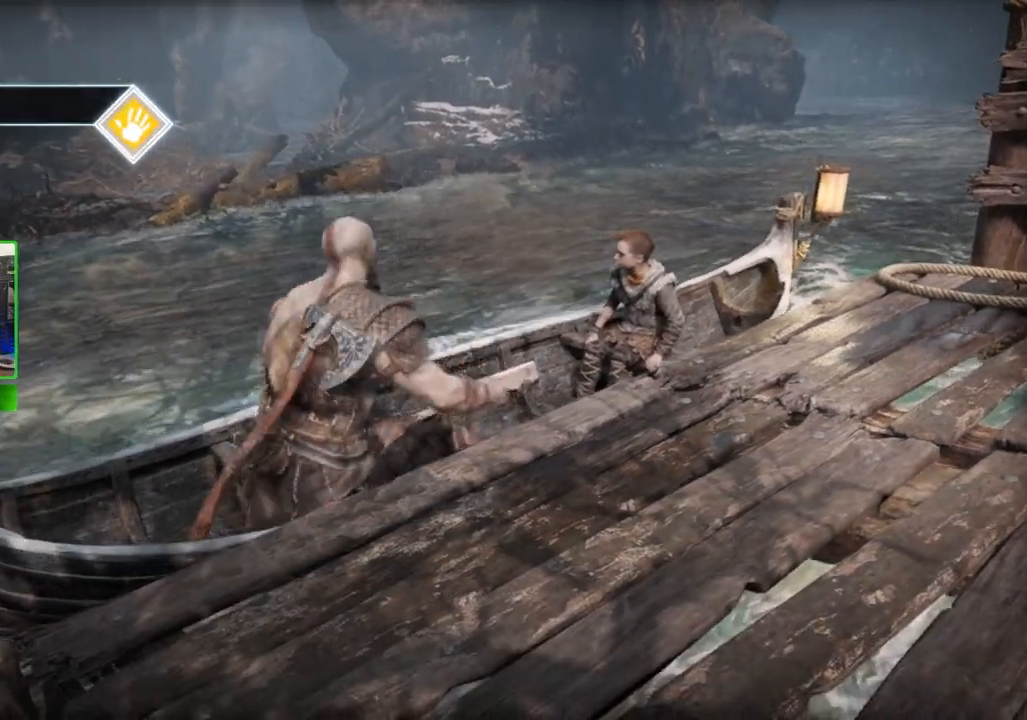
{"keys": ["w"], "mouse": [], "events": []}
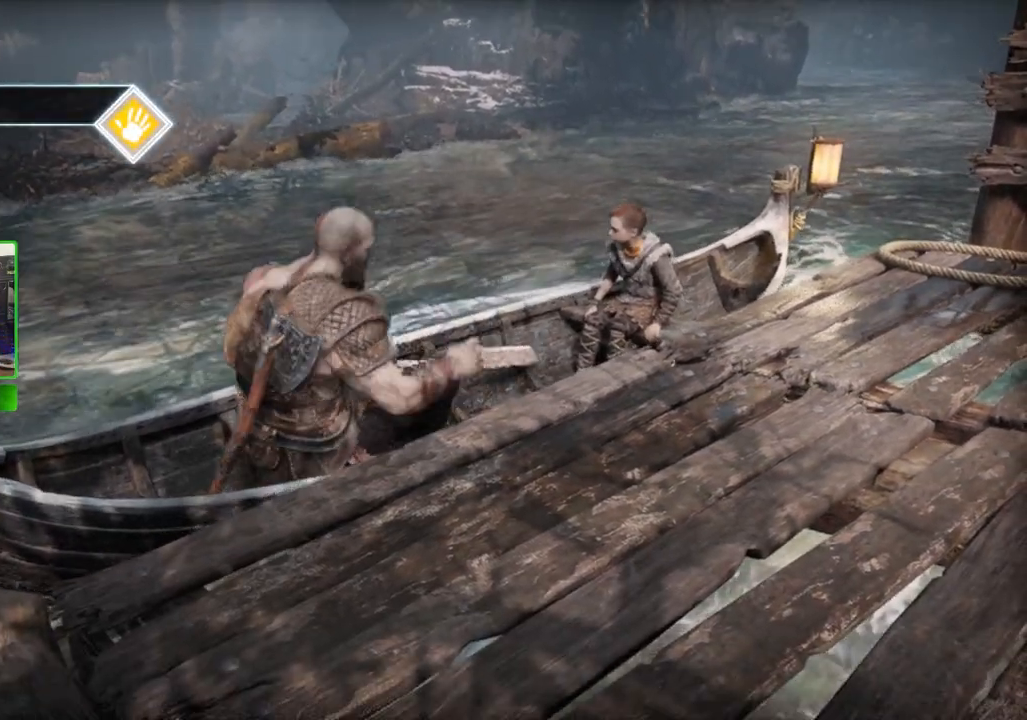
{"keys": ["w"], "mouse": [], "events": []}
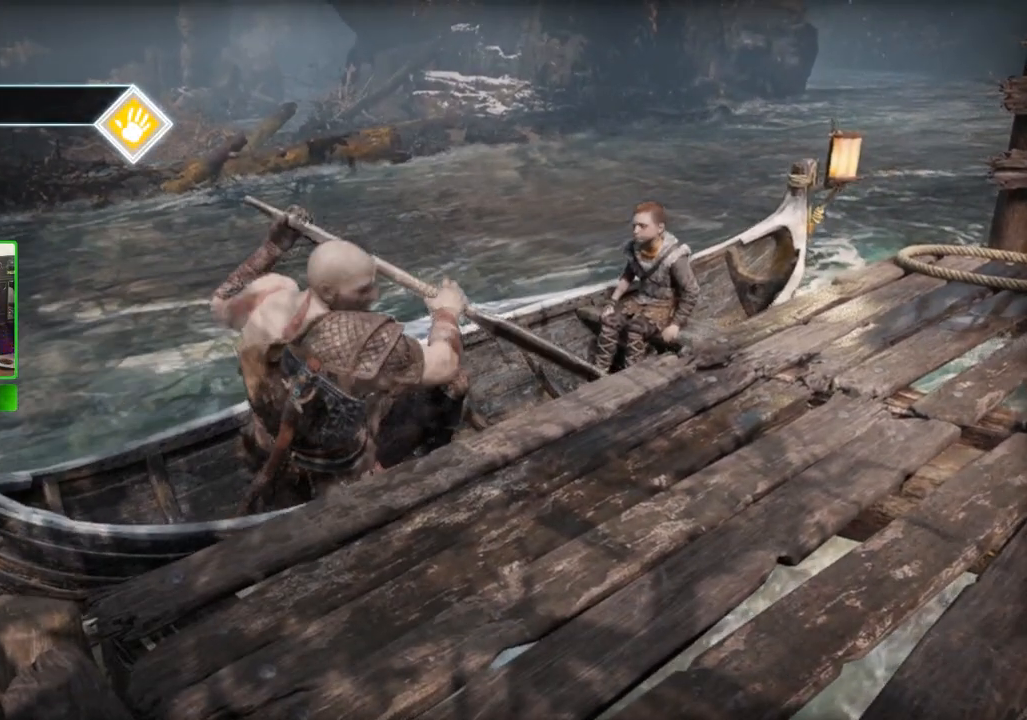
{"keys": ["w"], "mouse": [], "events": []}
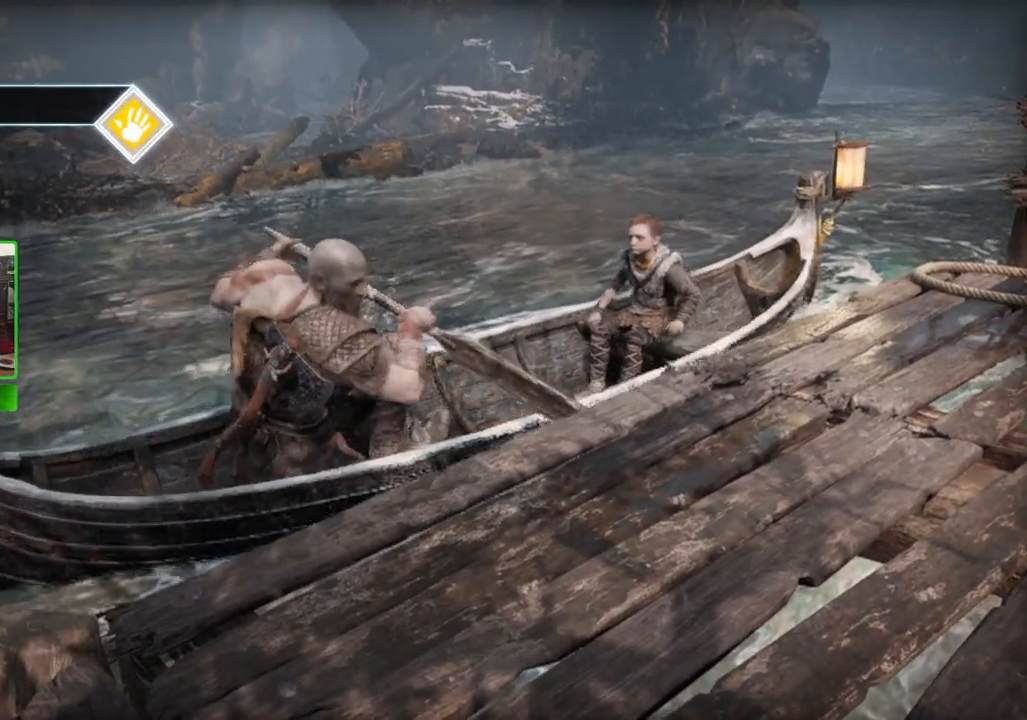
{"keys": ["w"], "mouse": [], "events": []}
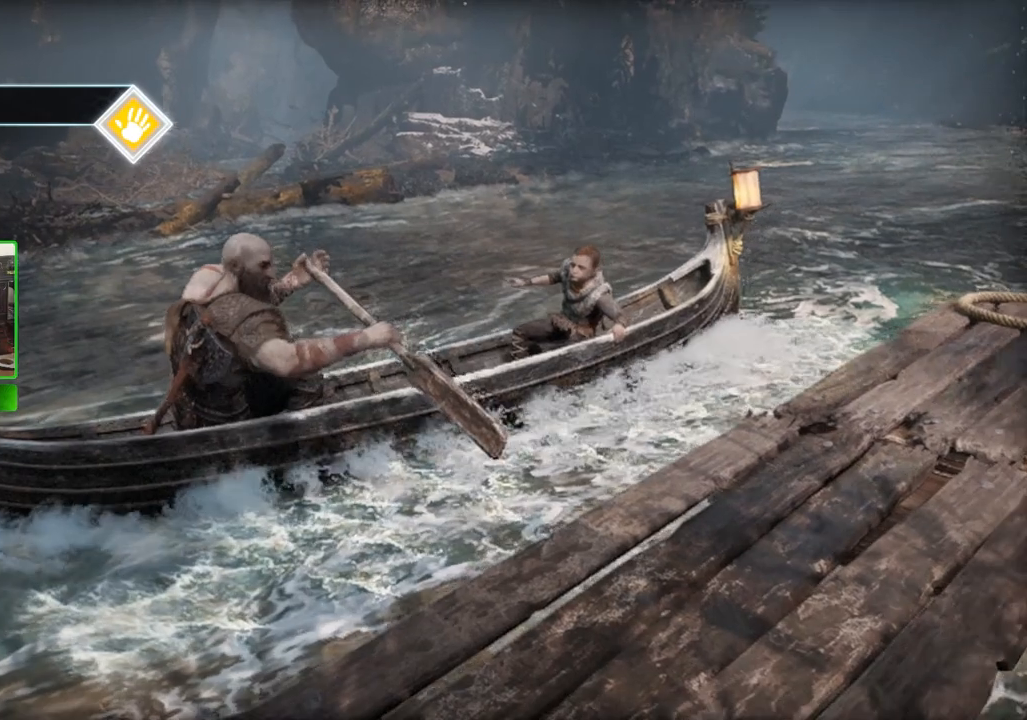
{"keys": ["w"], "mouse": [], "events": []}
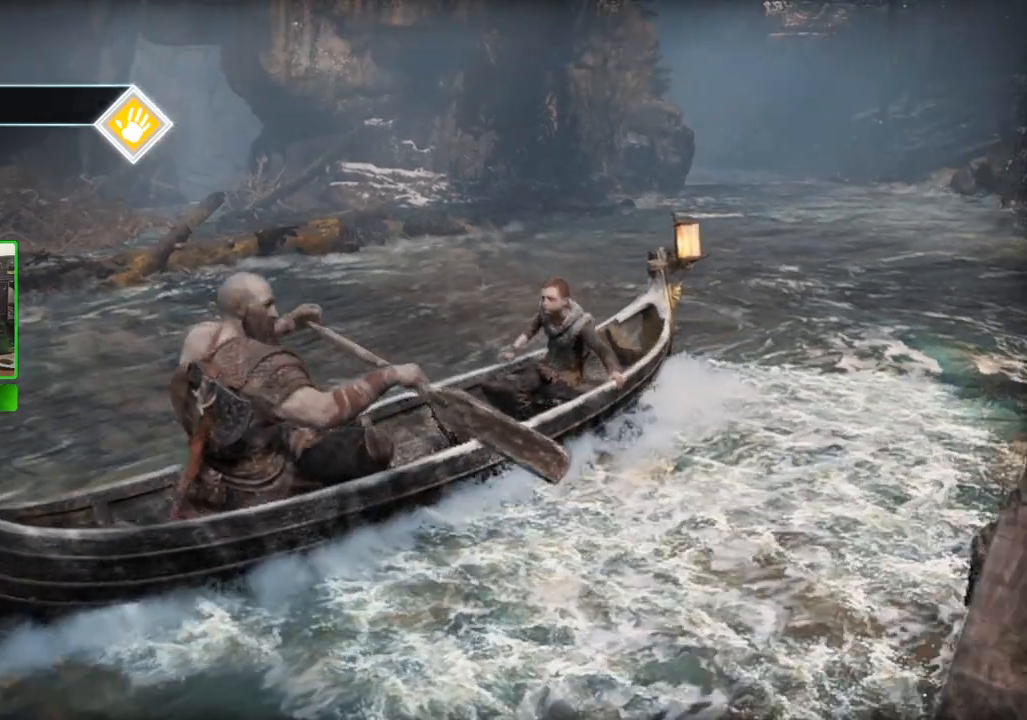
{"keys": ["w"], "mouse": [], "events": []}
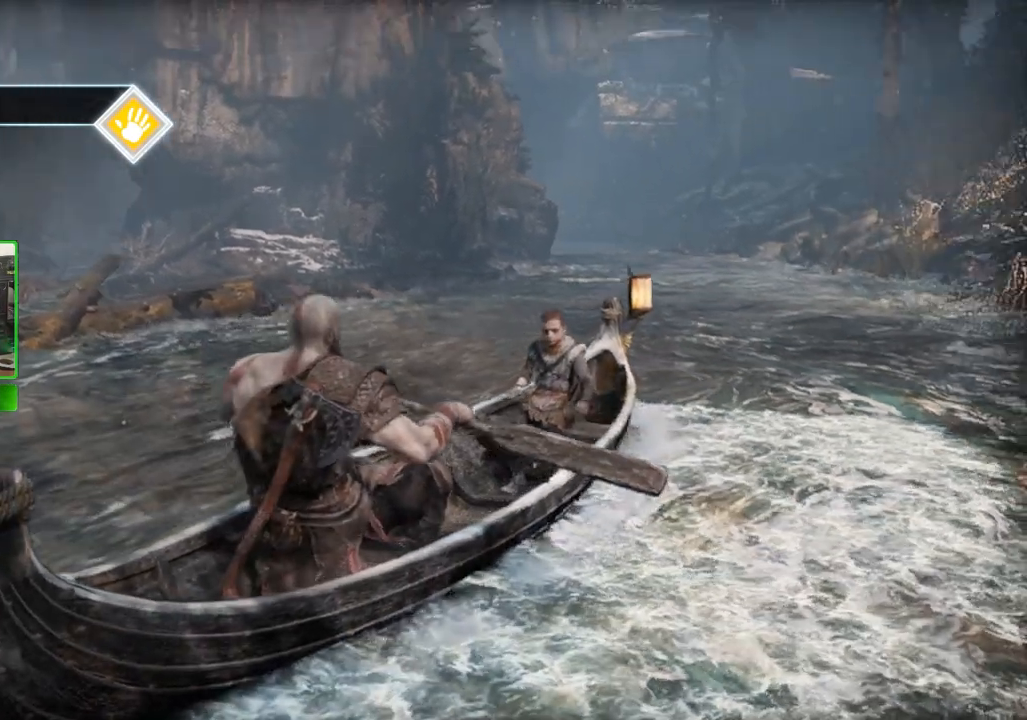
{"keys": ["w"], "mouse": [], "events": []}
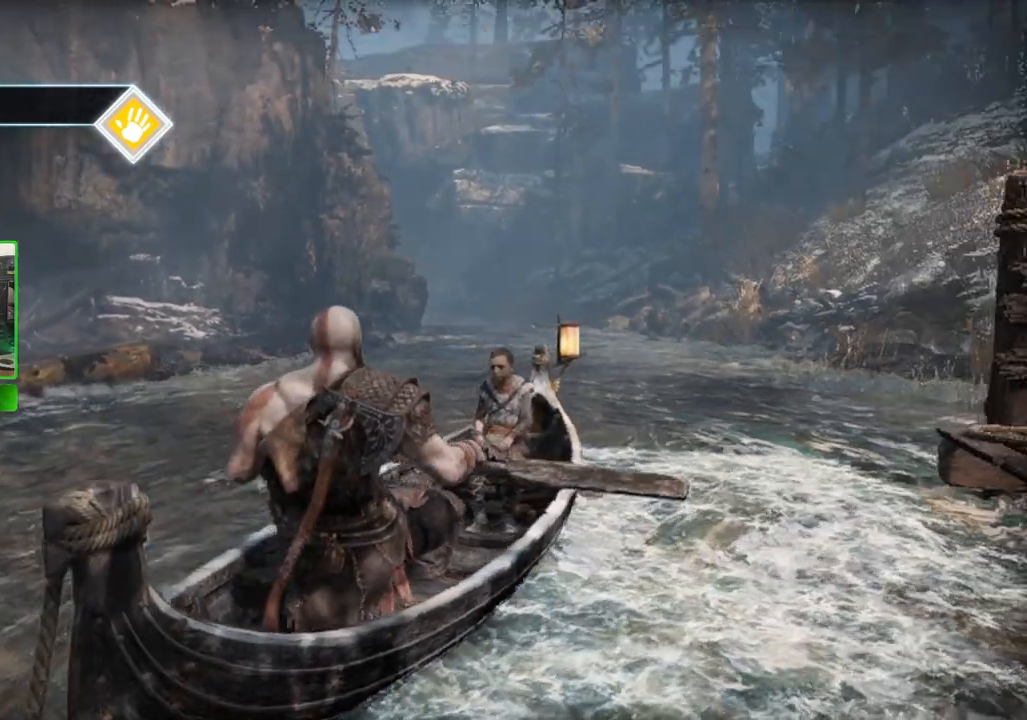
{"keys": [], "mouse": [], "events": [[420, "w", "up"]]}
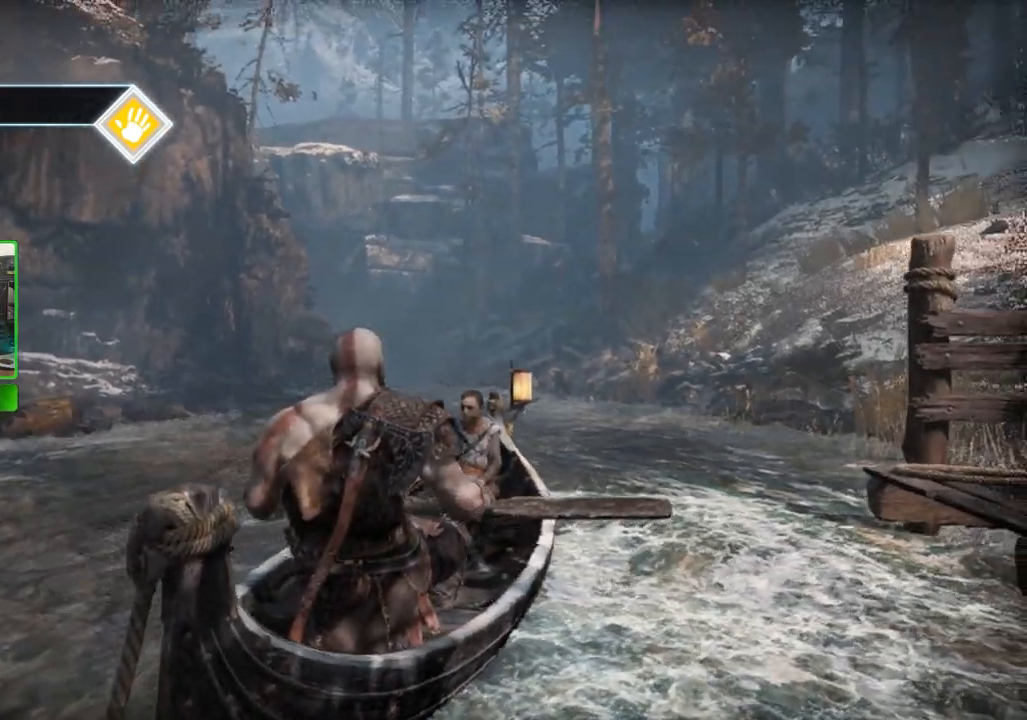
{"keys": ["w"], "mouse": [], "events": [[120, "w", "down"]]}
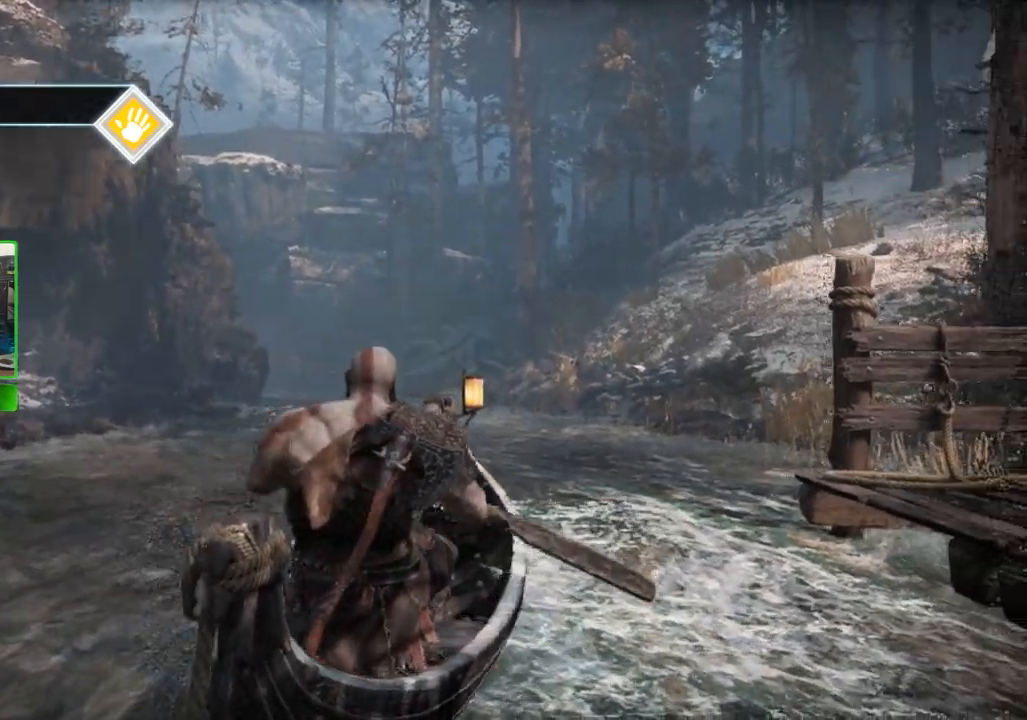
{"keys": ["w"], "mouse": [], "events": [[100, "w", "up"], [500, "w", "down"]]}
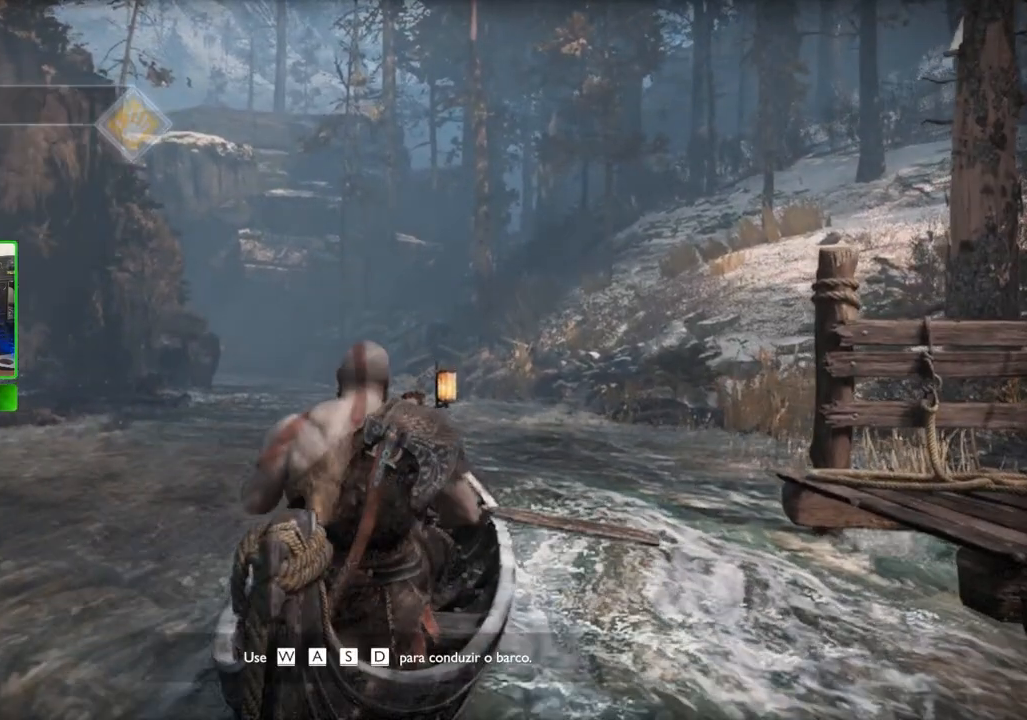
{"keys": ["w"], "mouse": [], "events": []}
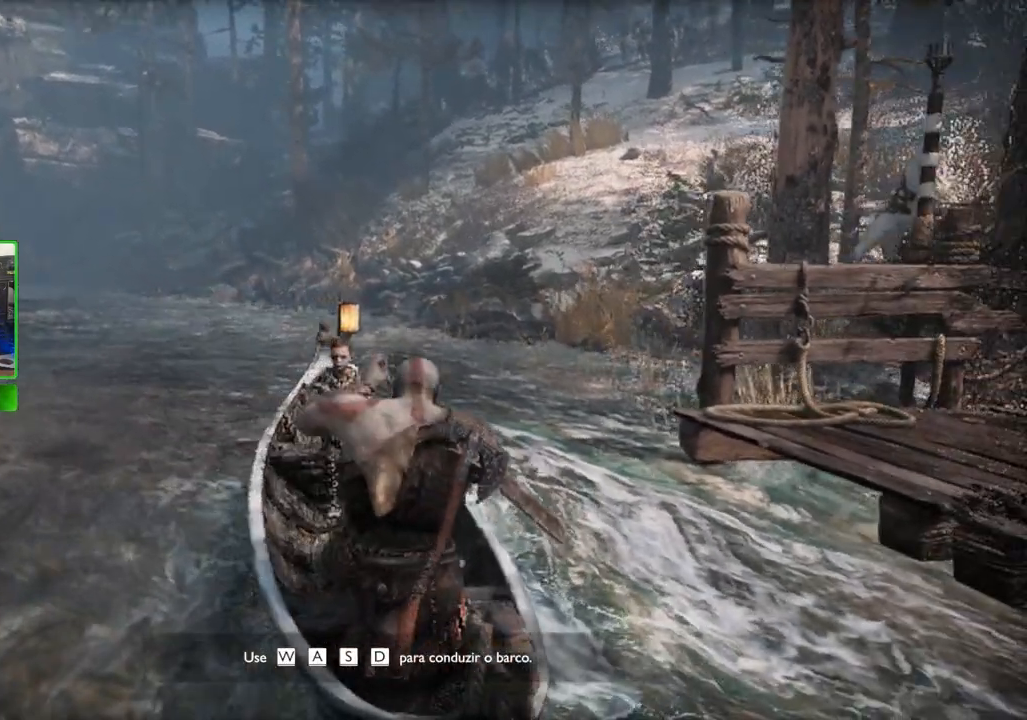
{"keys": ["w"], "mouse": [], "events": []}
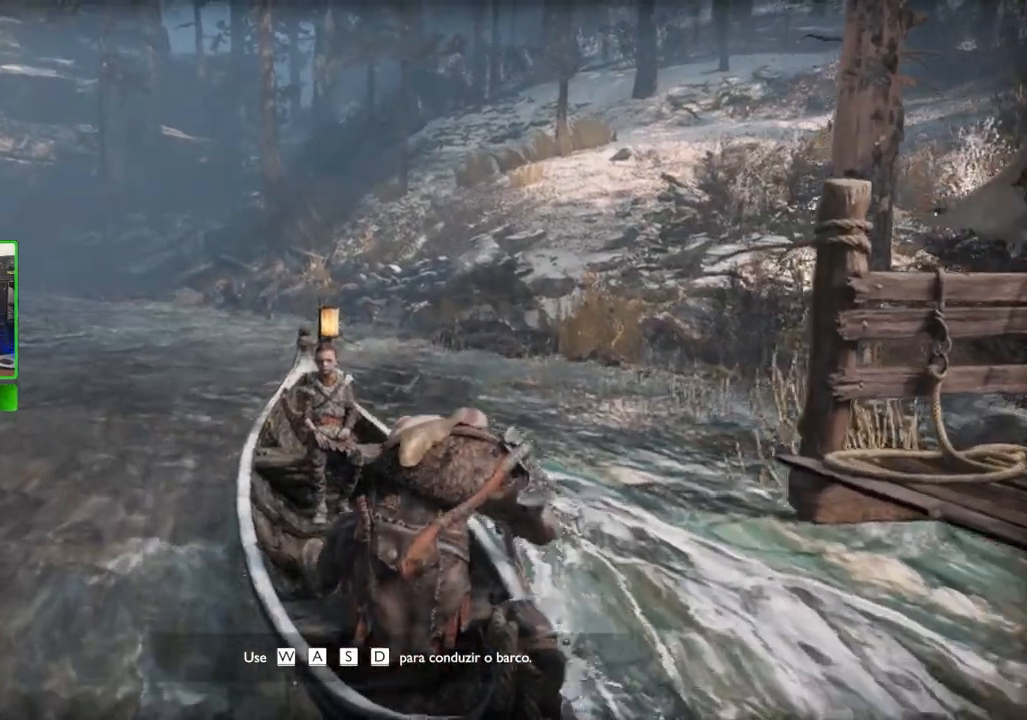
{"keys": ["w"], "mouse": [], "events": []}
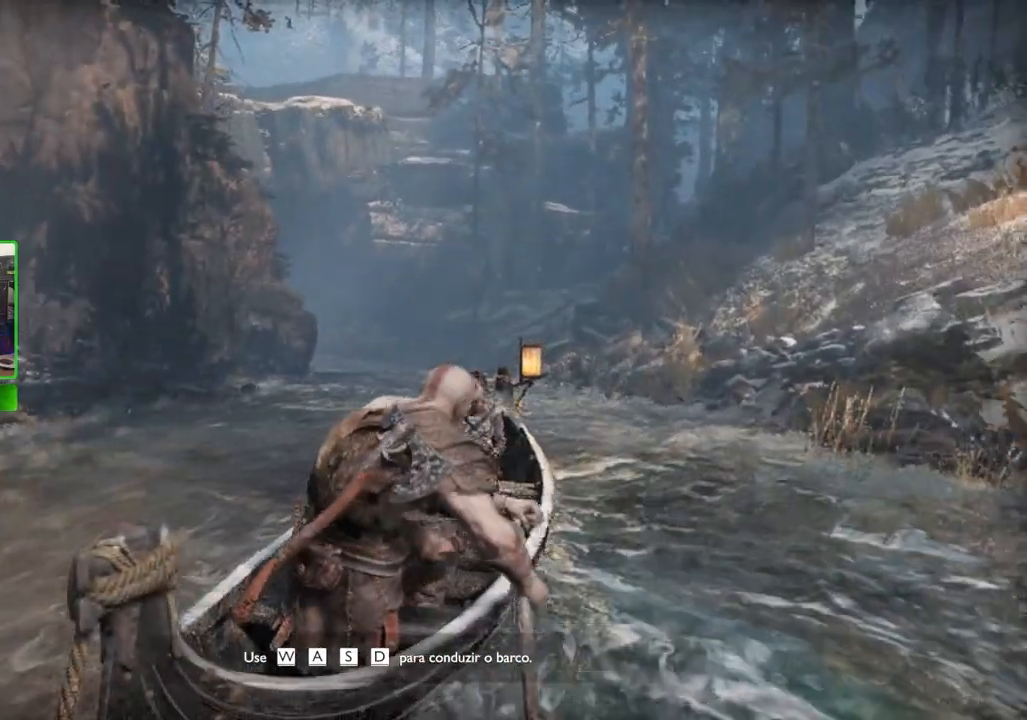
{"keys": ["a", "w"], "mouse": [], "events": [[200, "a", "down"]]}
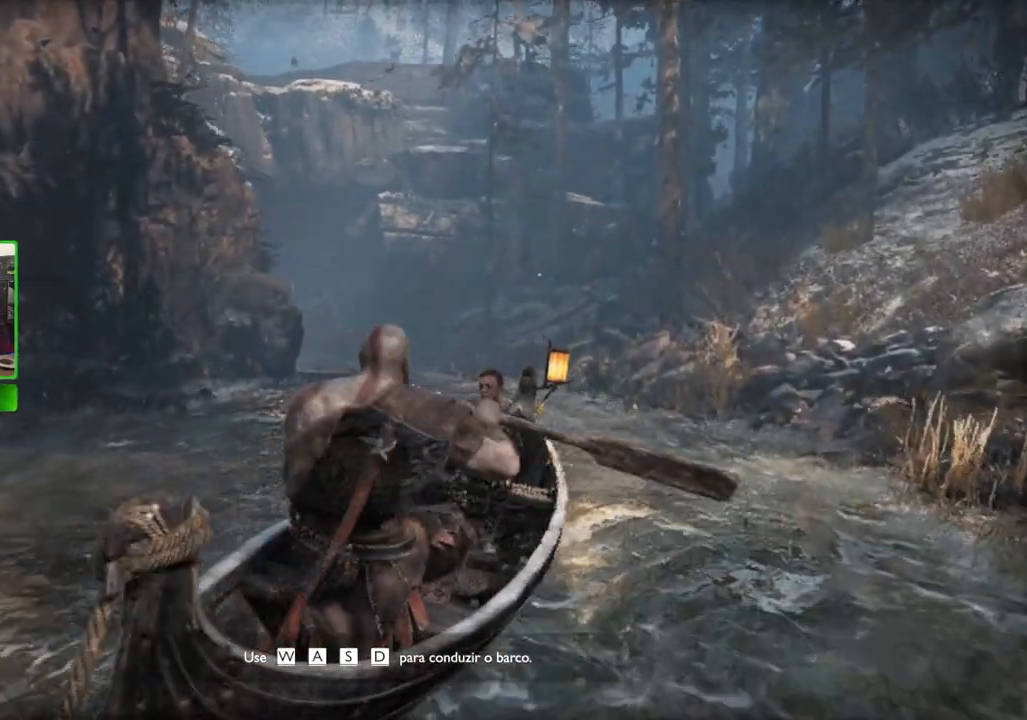
{"keys": ["a", "w"], "mouse": [], "events": []}
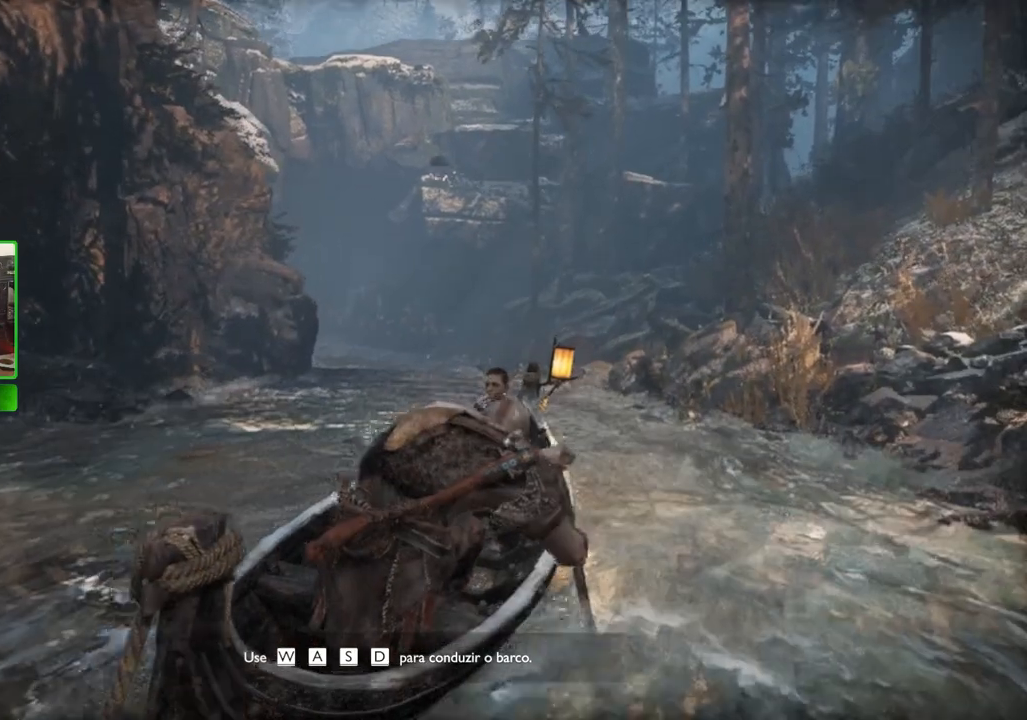
{"keys": ["w"], "mouse": [], "events": [[400, "a", "up"]]}
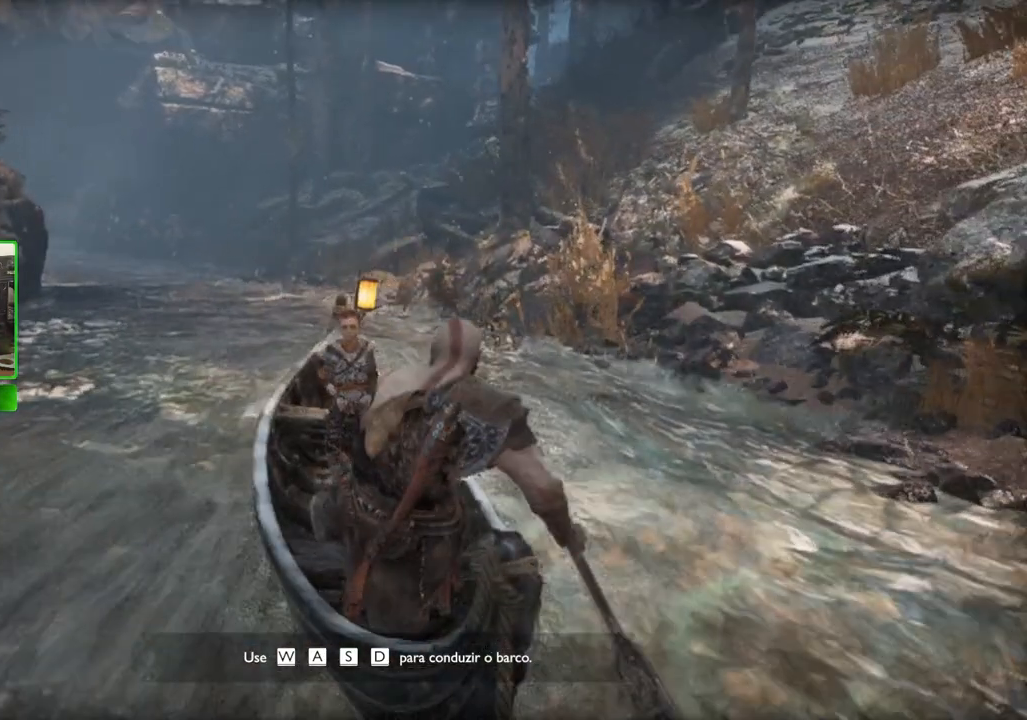
{"keys": ["w"], "mouse": [], "events": []}
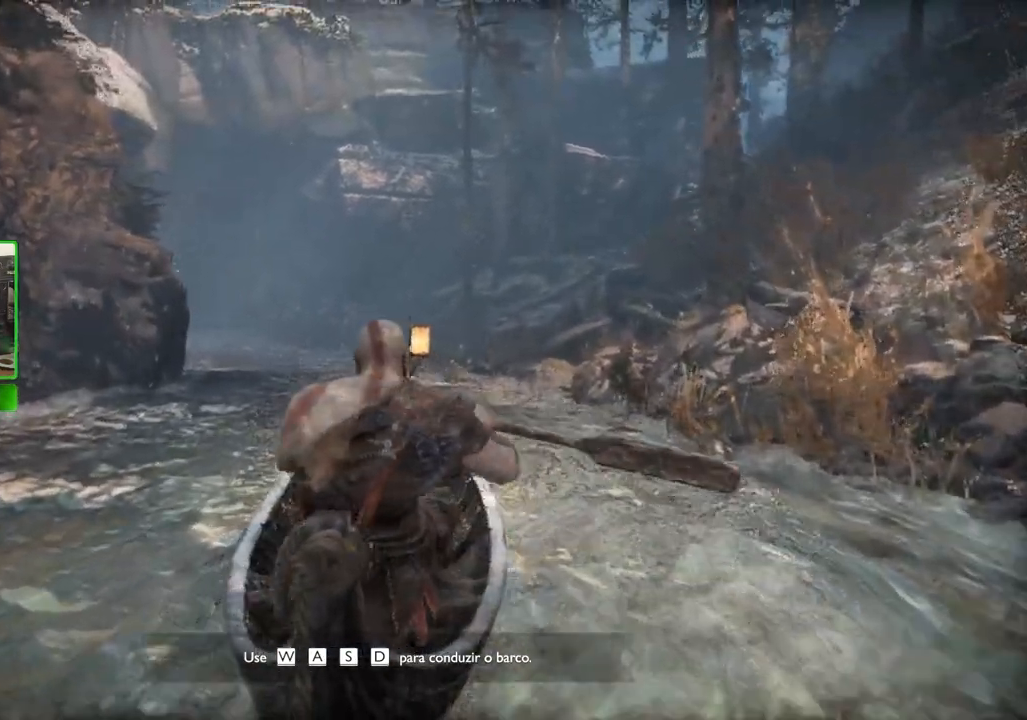
{"keys": ["w"], "mouse": [], "events": []}
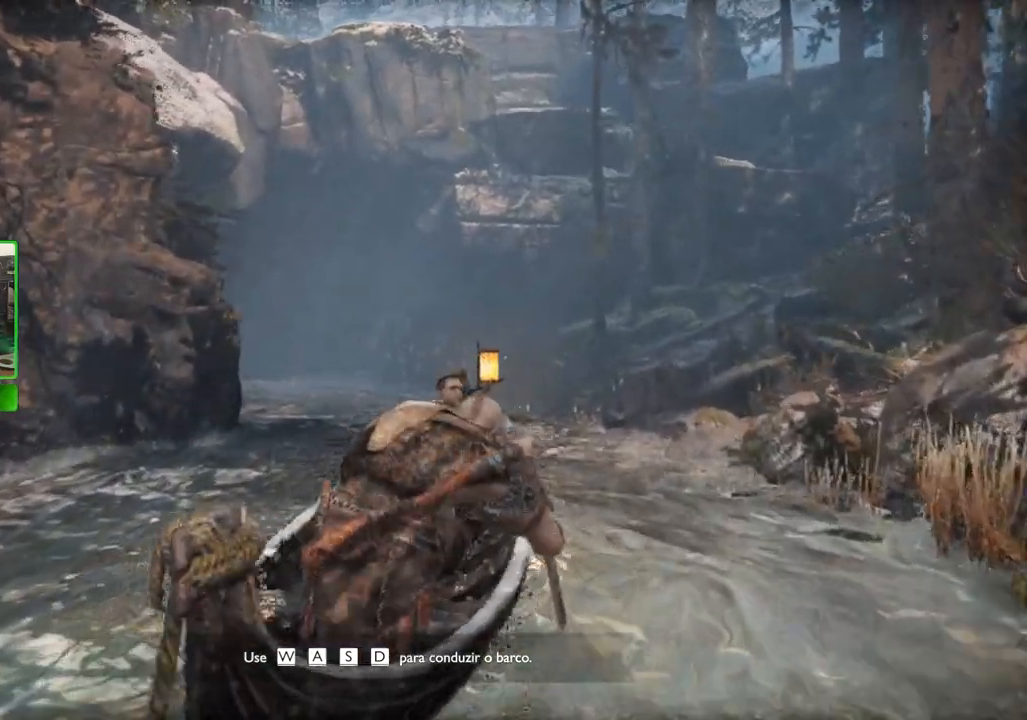
{"keys": ["w"], "mouse": [], "events": [[180, "a", "down"], [400, "a", "up"]]}
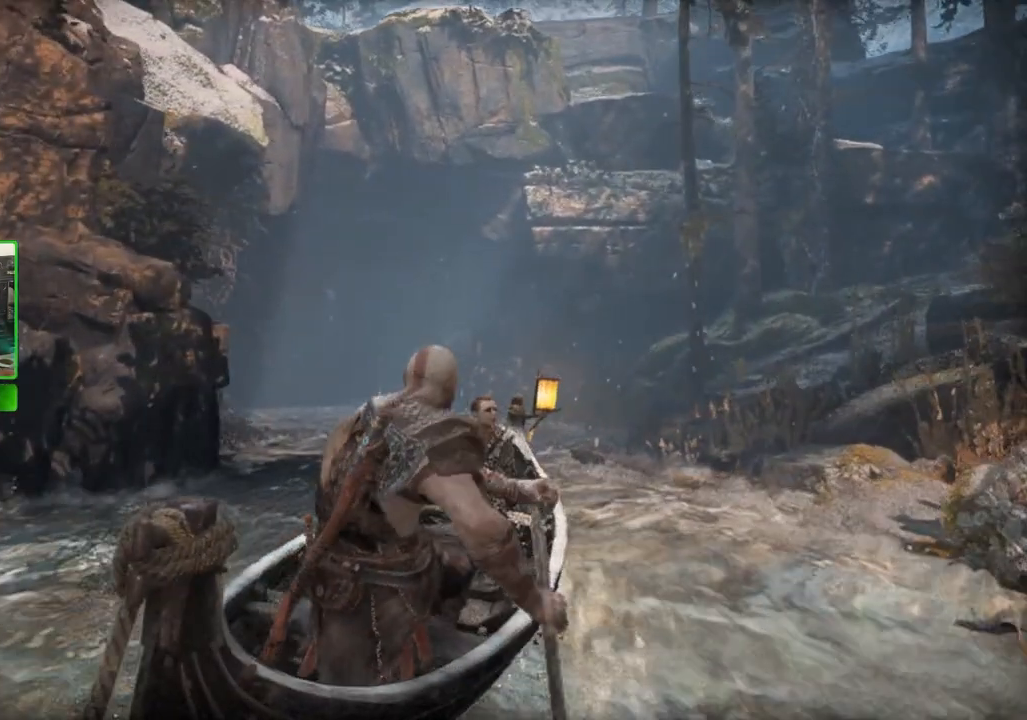
{"keys": ["a", "w"], "mouse": [], "events": [[60, "a", "down"]]}
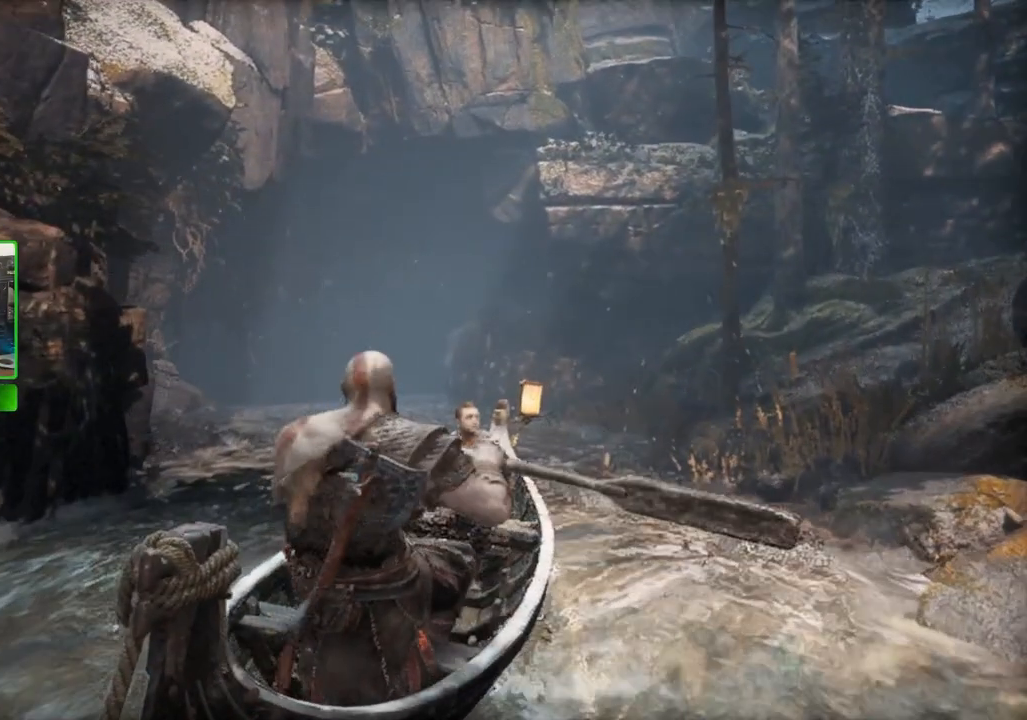
{"keys": ["a", "w"], "mouse": [], "events": []}